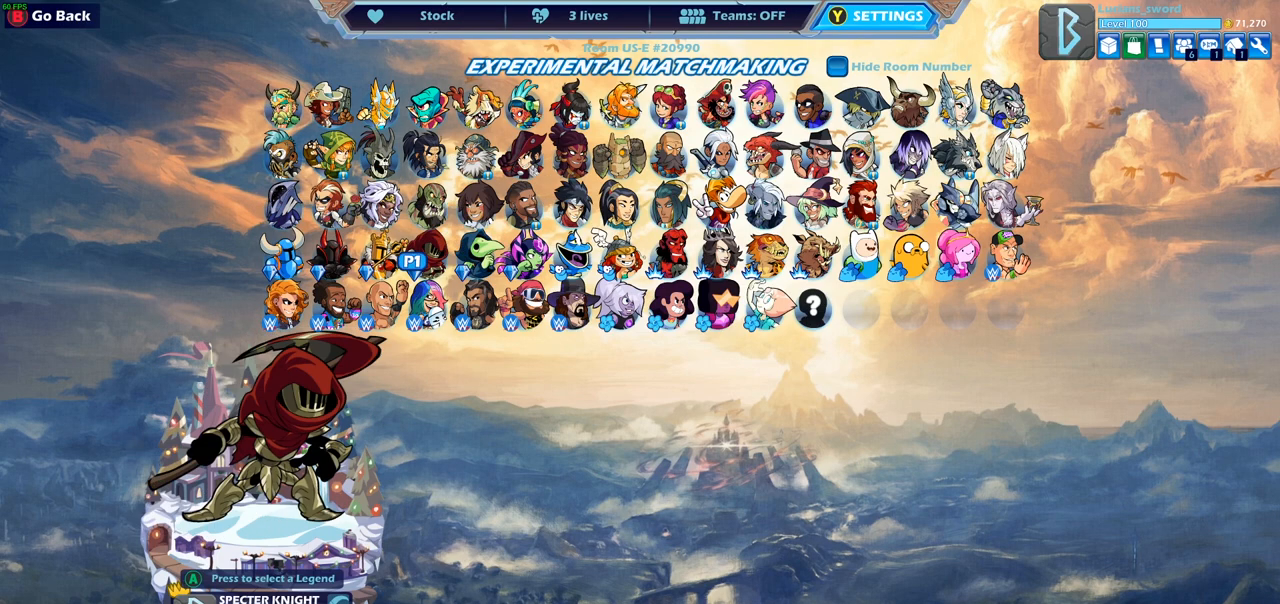
Gameplay with a controller (PlayStation layout); each line is a JSON object with the inputs held at the frame after it. "events" lists button and stick changes between this image and that frame as [ms after this image, input, new state], when the widget could be followed in between.
{"buttons": [], "left_stick": "center", "right_stick": "center", "events": [[100, "DPAD_LEFT", "up"], [150, "DPAD_LEFT", "down"], [250, "DPAD_LEFT", "up"], [350, "DPAD_UP", "down"], [450, "DPAD_UP", "up"]]}
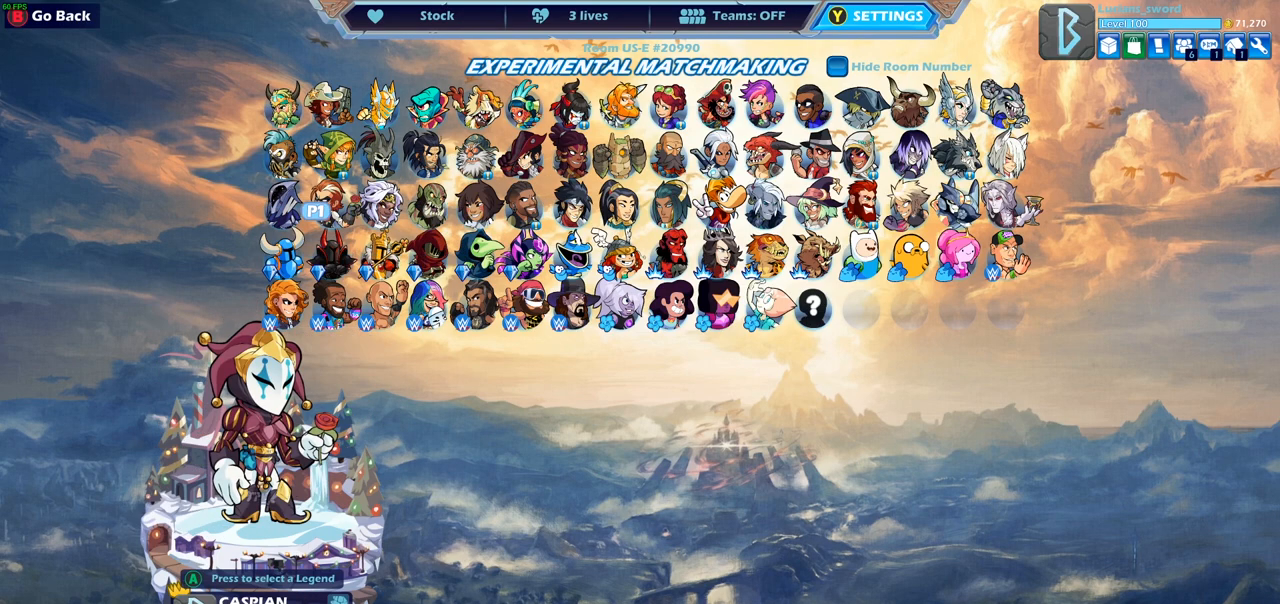
{"buttons": ["DPAD_LEFT"], "left_stick": "center", "right_stick": "center", "events": [[50, "DPAD_RIGHT", "down"], [150, "DPAD_RIGHT", "up"], [233, "DPAD_RIGHT", "down"], [350, "DPAD_RIGHT", "up"], [500, "DPAD_LEFT", "down"]]}
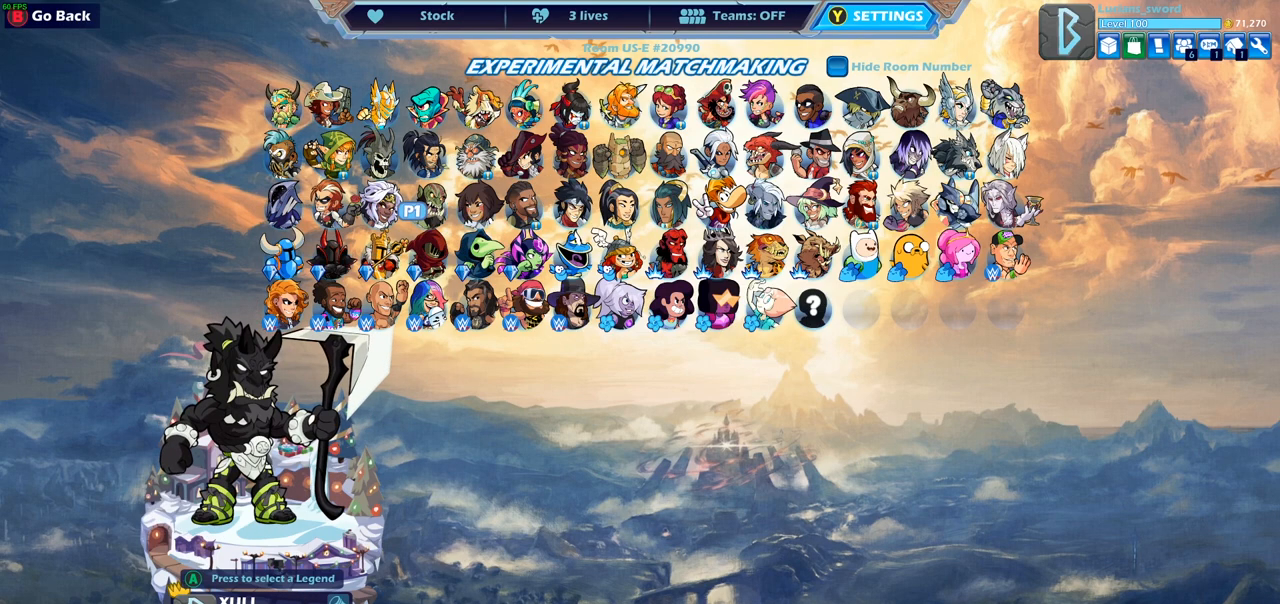
{"buttons": [], "left_stick": "center", "right_stick": "center", "events": [[117, "DPAD_LEFT", "up"], [250, "DPAD_LEFT", "down"], [367, "DPAD_LEFT", "up"]]}
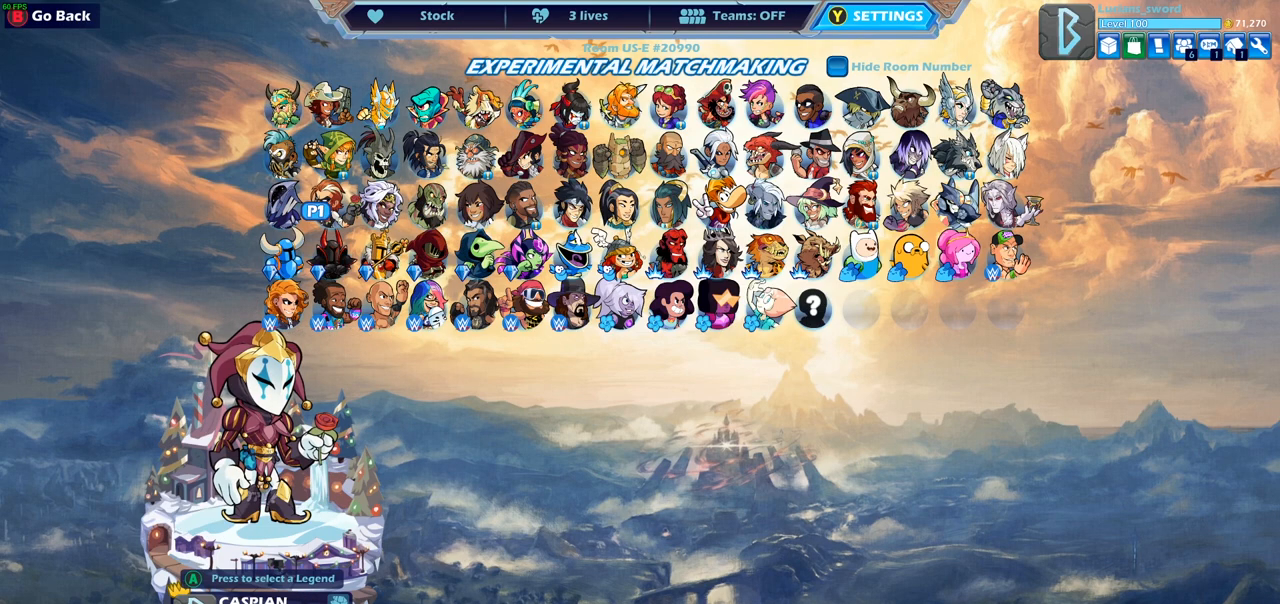
{"buttons": [], "left_stick": "center", "right_stick": "center", "events": [[83, "DPAD_RIGHT", "down"], [167, "DPAD_RIGHT", "up"], [283, "DPAD_RIGHT", "down"], [383, "DPAD_RIGHT", "up"]]}
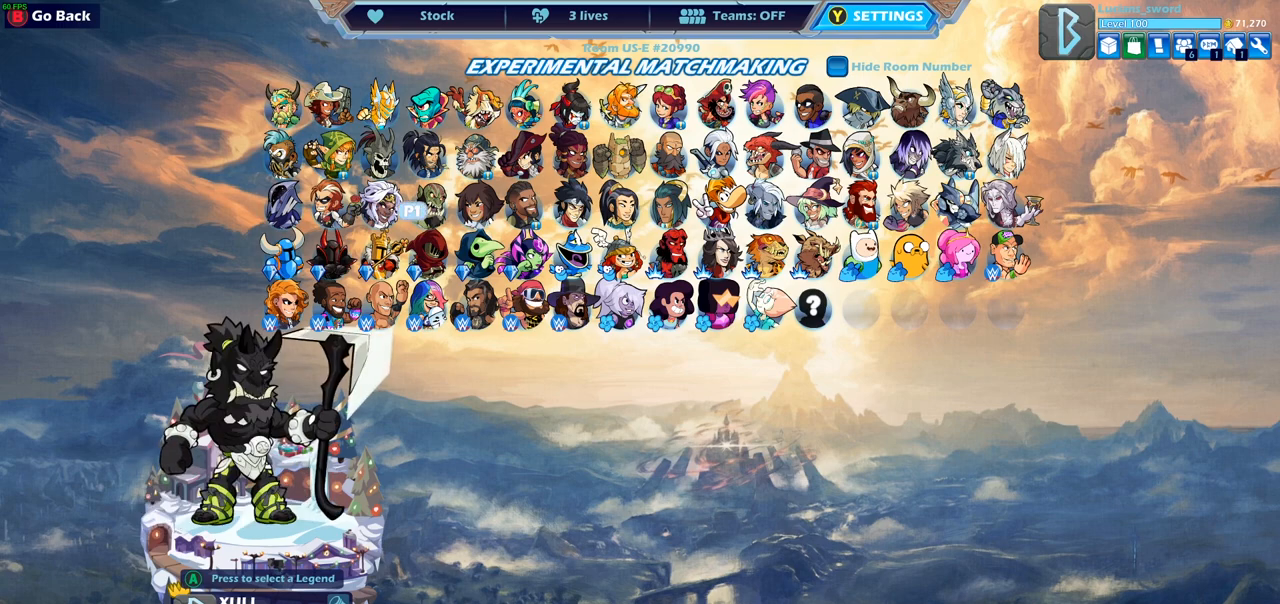
{"buttons": [], "left_stick": "center", "right_stick": "center", "events": [[17, "DPAD_LEFT", "down"], [133, "DPAD_LEFT", "up"], [367, "CROSS", "down"], [450, "CROSS", "up"]]}
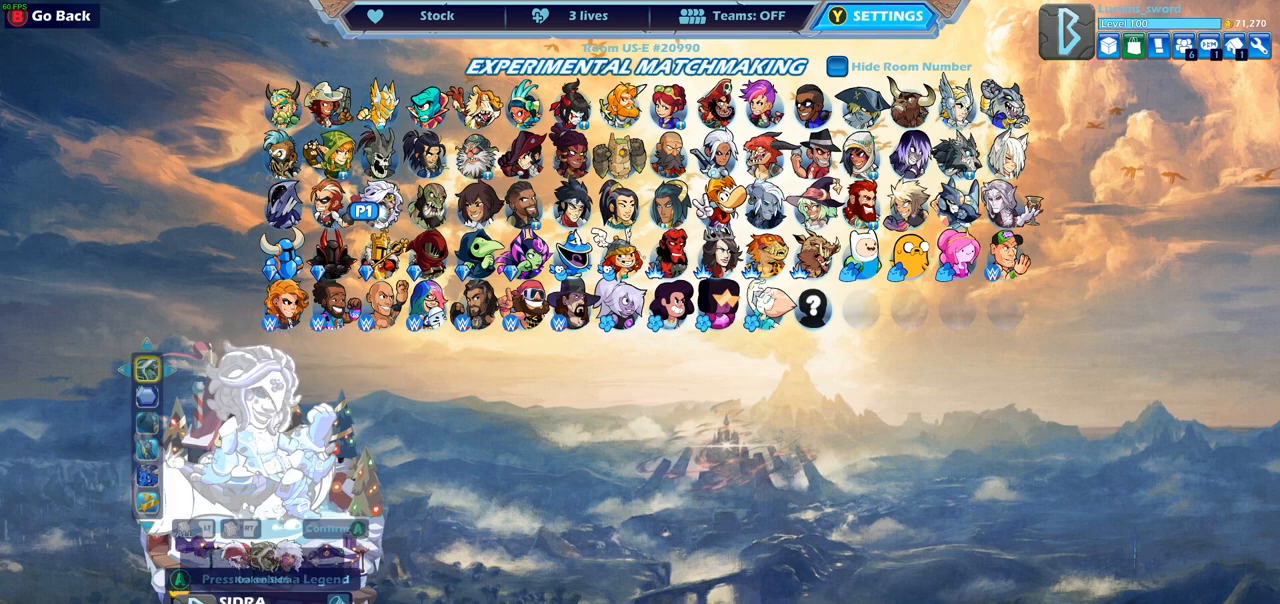
{"buttons": [], "left_stick": "center", "right_stick": "center", "events": [[200, "CROSS", "down"], [317, "CROSS", "up"]]}
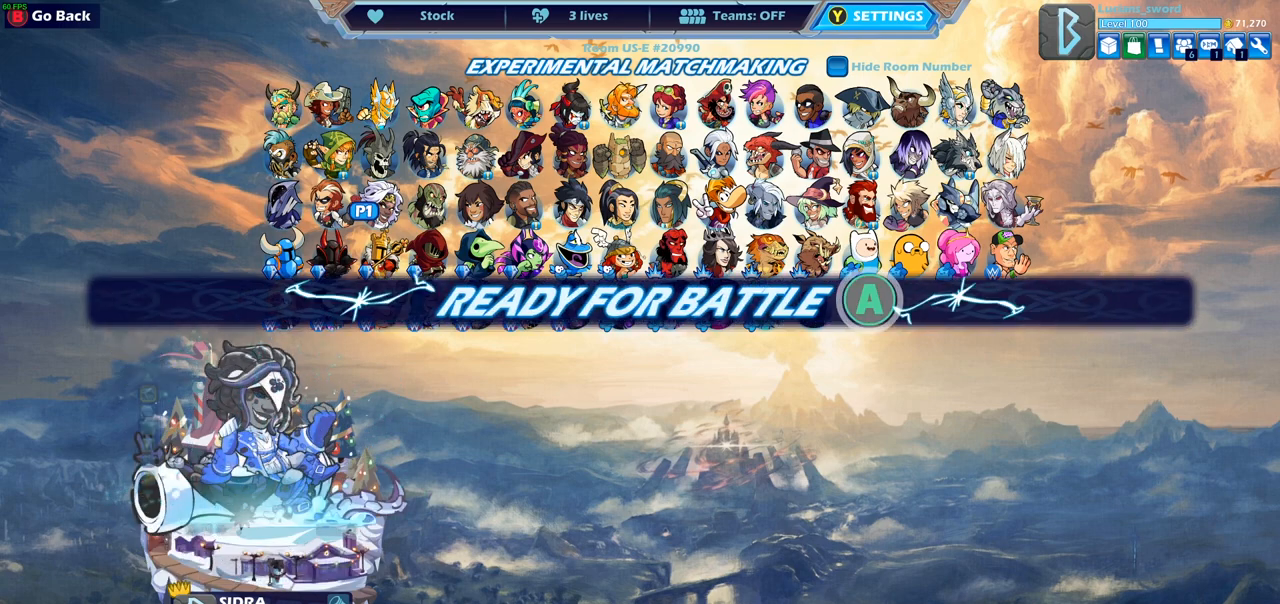
{"buttons": [], "left_stick": "center", "right_stick": "center", "events": [[400, "CIRCLE", "down"], [500, "CIRCLE", "up"]]}
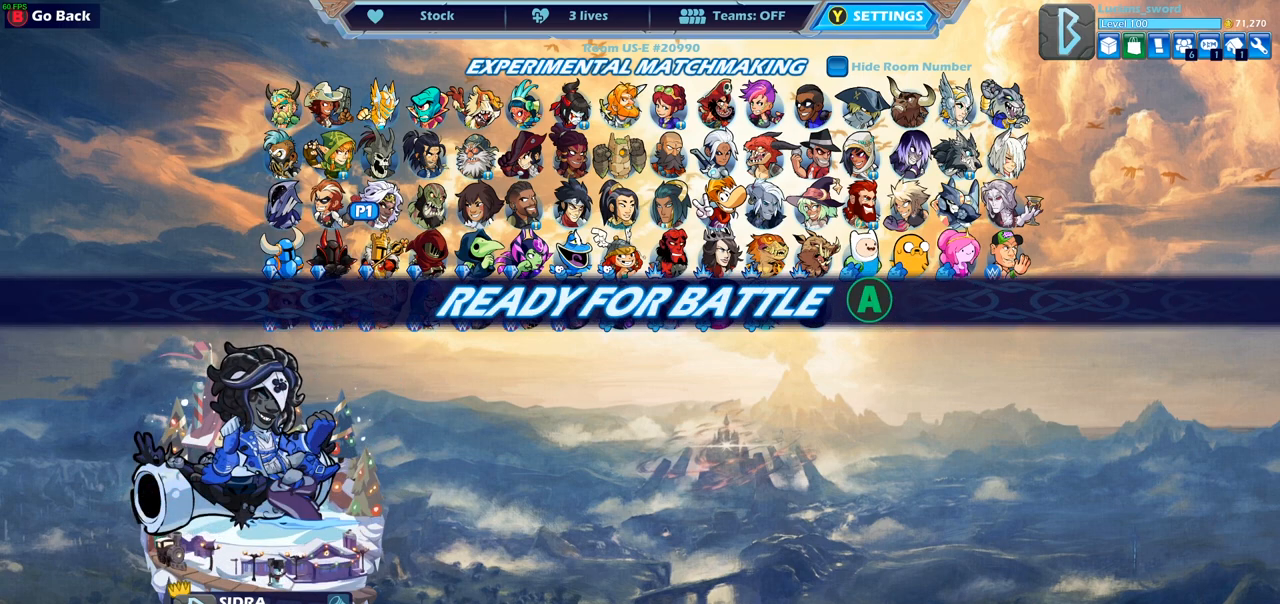
{"buttons": [], "left_stick": "center", "right_stick": "center", "events": [[400, "DPAD_LEFT", "down"], [467, "DPAD_LEFT", "up"]]}
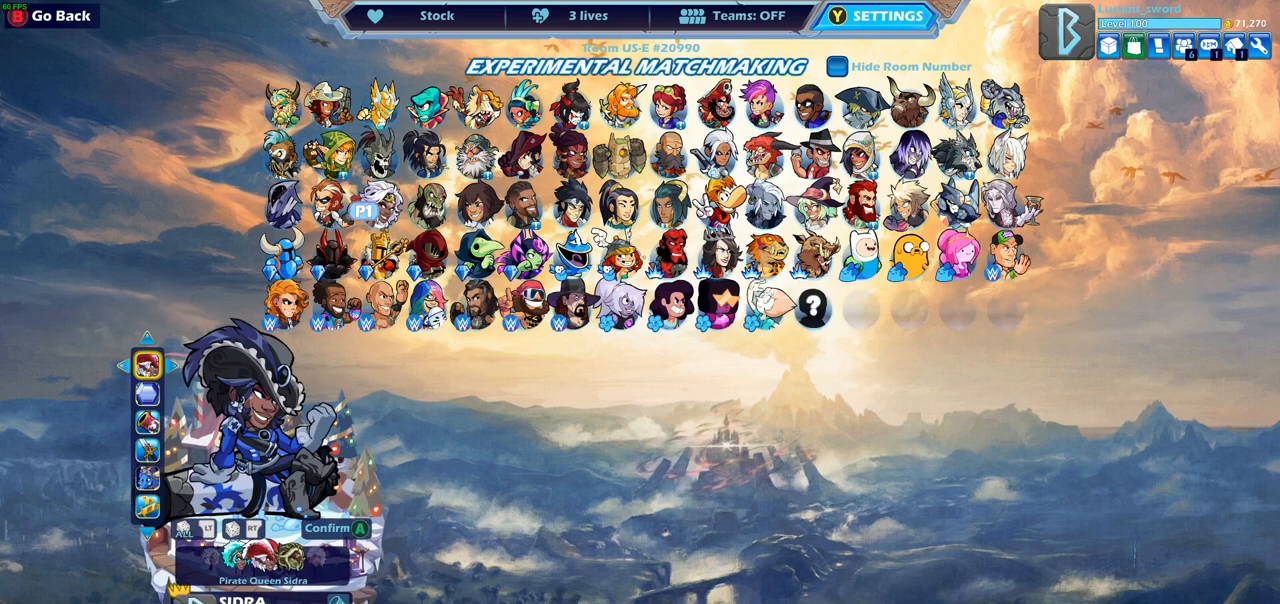
{"buttons": [], "left_stick": "center", "right_stick": "center", "events": [[300, "CROSS", "down"], [400, "CROSS", "up"]]}
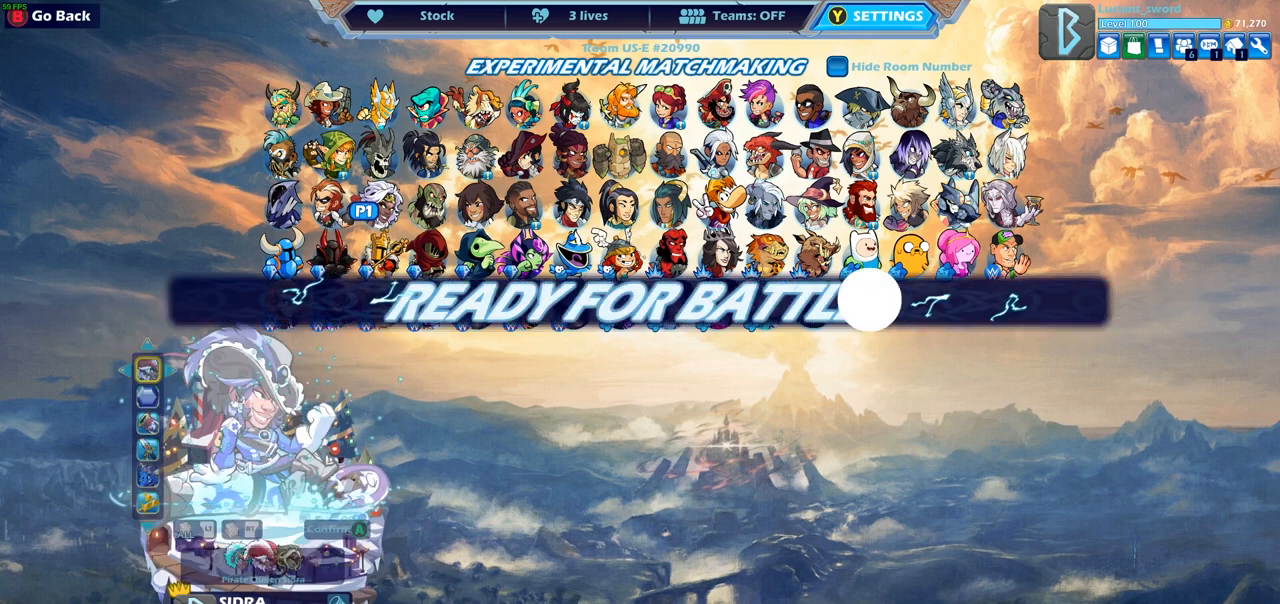
{"buttons": [], "left_stick": "center", "right_stick": "center", "events": [[283, "CIRCLE", "down"], [383, "CIRCLE", "up"]]}
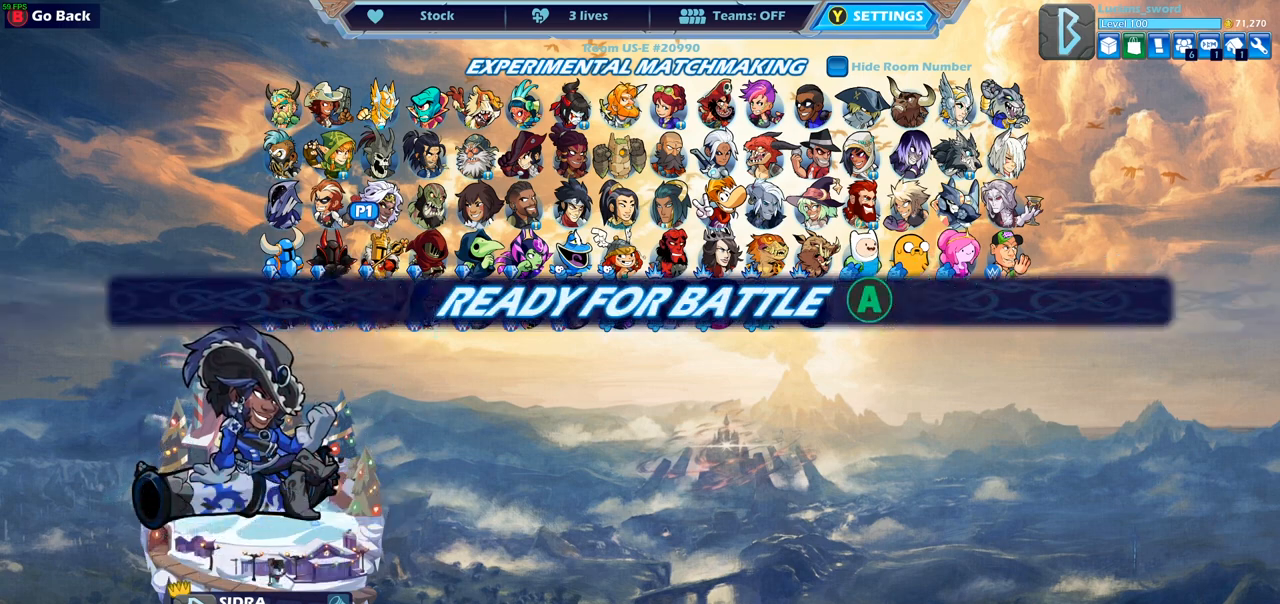
{"buttons": [], "left_stick": "center", "right_stick": "center", "events": [[117, "DPAD_LEFT", "down"], [250, "DPAD_LEFT", "up"], [367, "DPAD_LEFT", "down"], [467, "DPAD_LEFT", "up"]]}
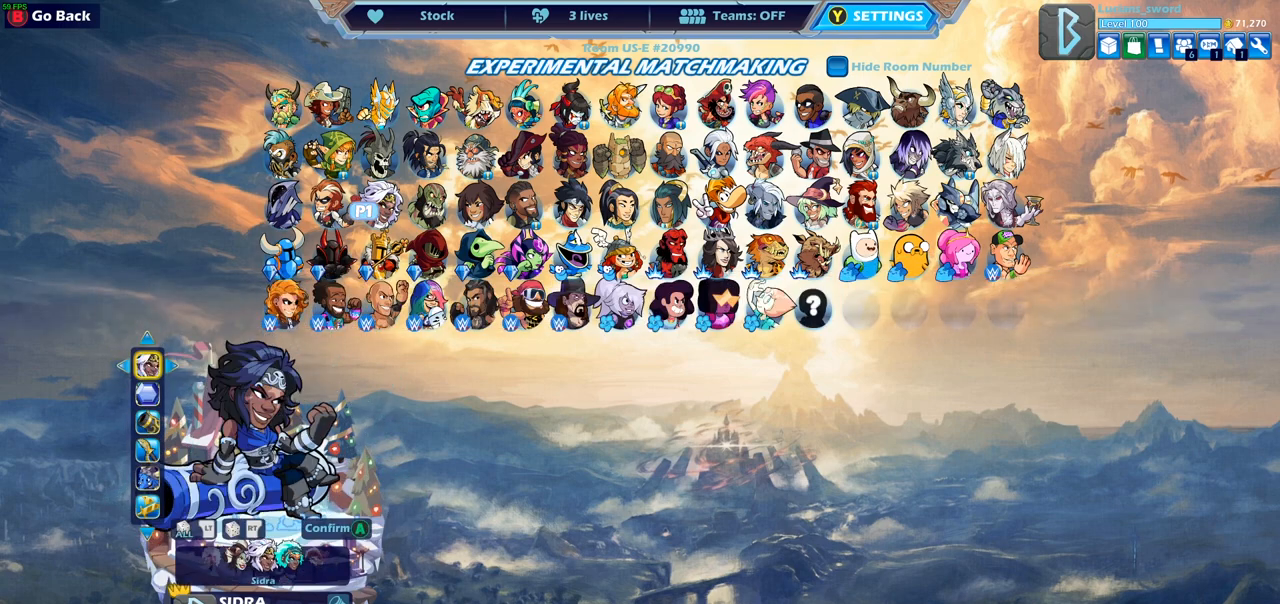
{"buttons": [], "left_stick": "center", "right_stick": "center", "events": [[250, "DPAD_RIGHT", "down"], [400, "DPAD_RIGHT", "up"]]}
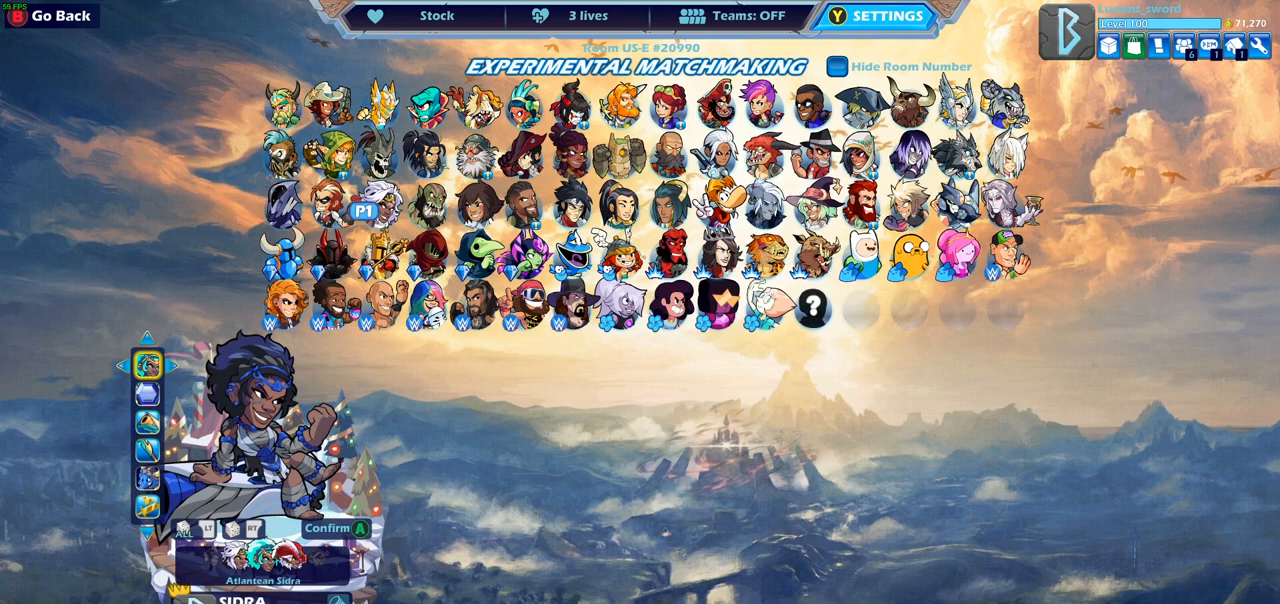
{"buttons": [], "left_stick": "center", "right_stick": "center", "events": [[67, "CROSS", "down"], [167, "CROSS", "up"], [350, "CROSS", "down"], [450, "CROSS", "up"]]}
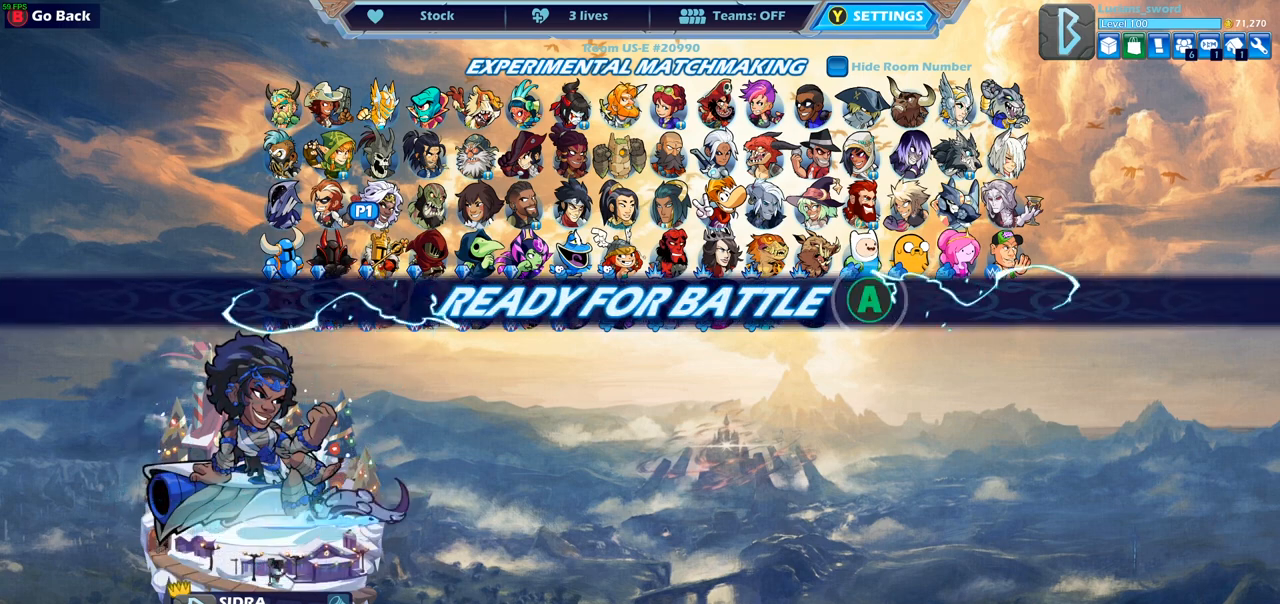
{"buttons": [], "left_stick": "up-right", "right_stick": "center", "events": [[100, "CROSS", "down"], [233, "CROSS", "up"], [250, "left_stick", "up-left"], [450, "left_stick", "up-right"]]}
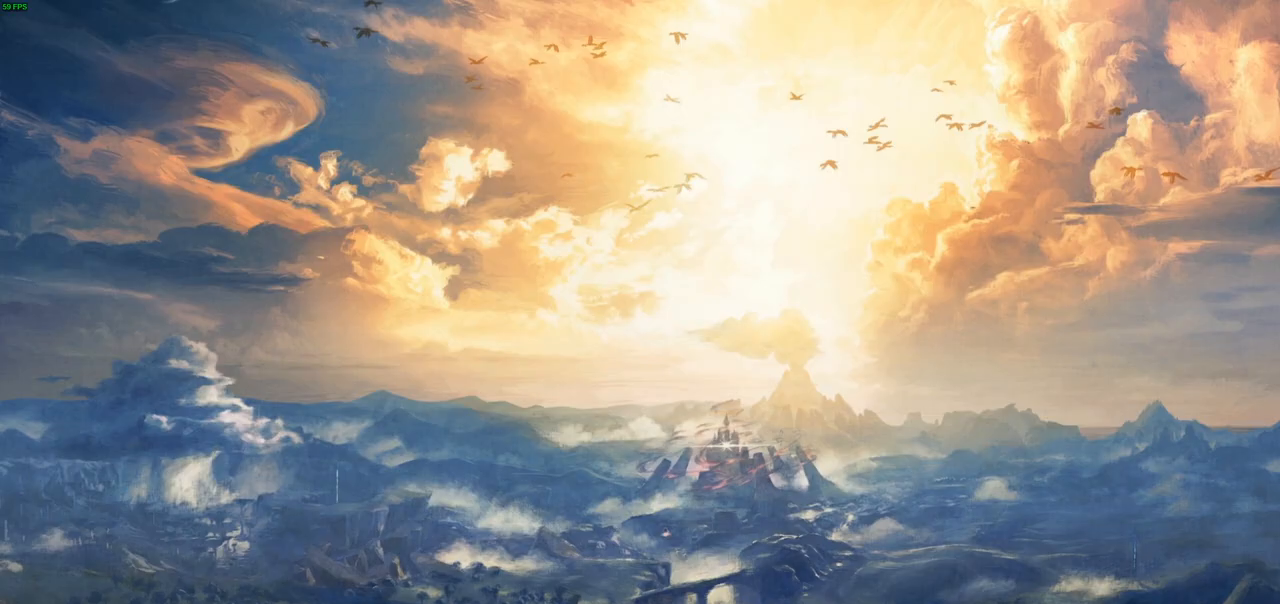
{"buttons": [], "left_stick": "up-right", "right_stick": "center", "events": [[100, "left_stick", "up-left"], [300, "left_stick", "up-right"]]}
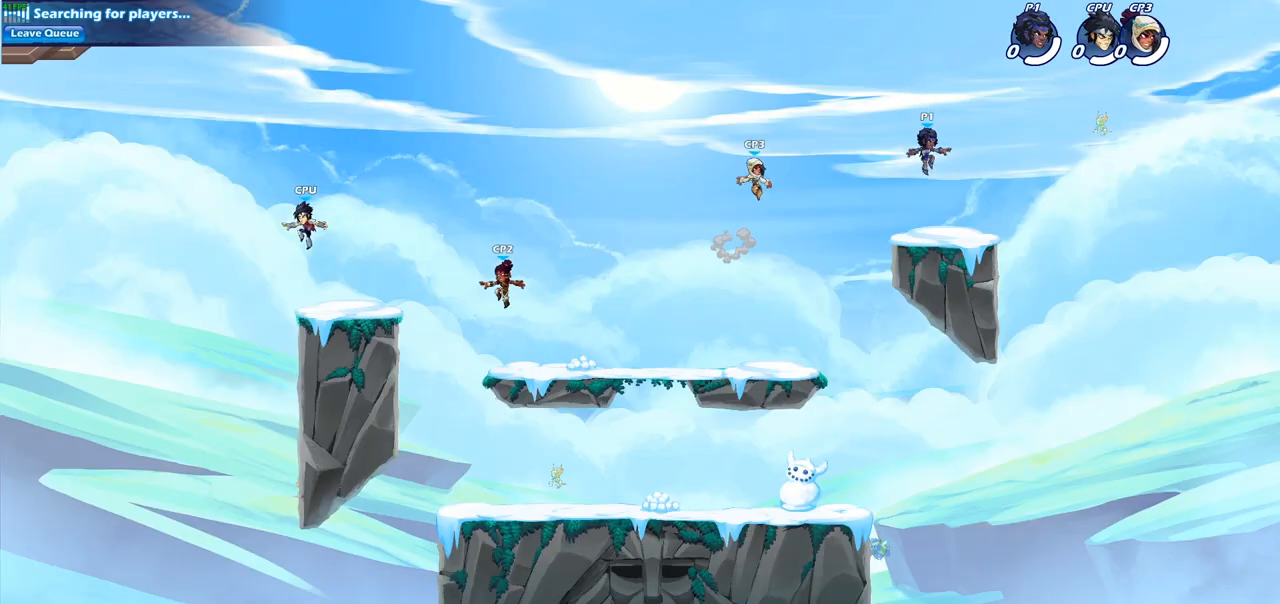
{"buttons": ["R2"], "left_stick": "left", "right_stick": "center", "events": [[250, "R2", "down"], [367, "left_stick", "up-left"], [417, "R2", "up"], [417, "left_stick", "left"], [483, "R2", "down"]]}
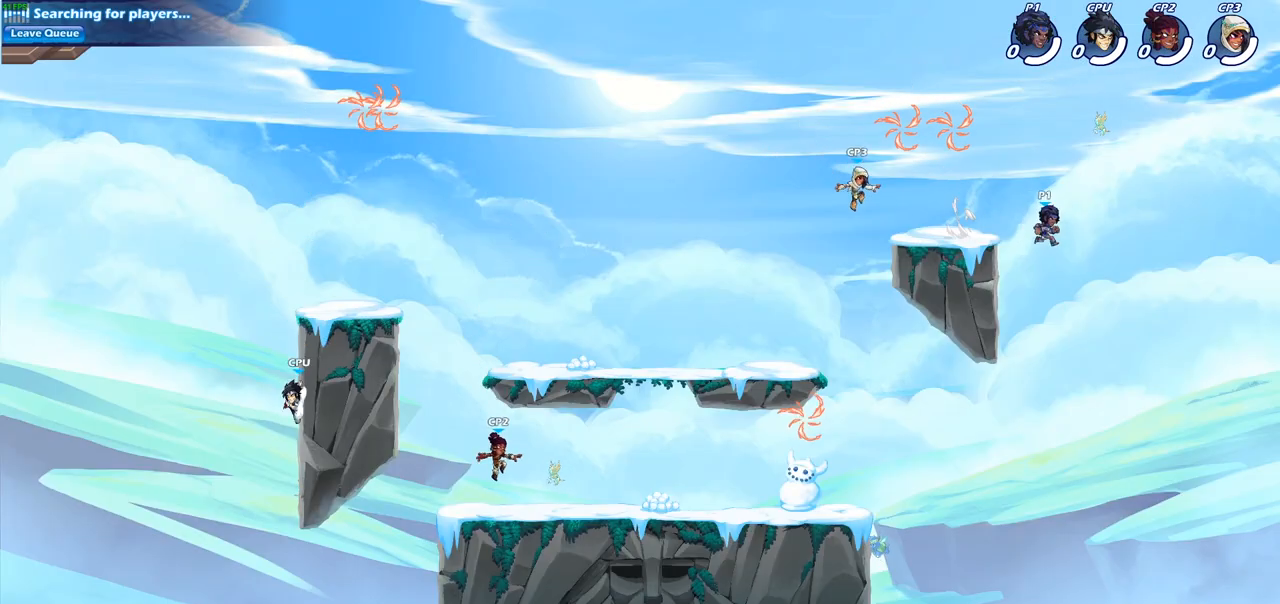
{"buttons": ["CROSS"], "left_stick": "up-left", "right_stick": "center", "events": [[150, "R2", "up"], [217, "left_stick", "up-left"], [233, "CROSS", "down"], [350, "CROSS", "up"], [433, "CROSS", "down"]]}
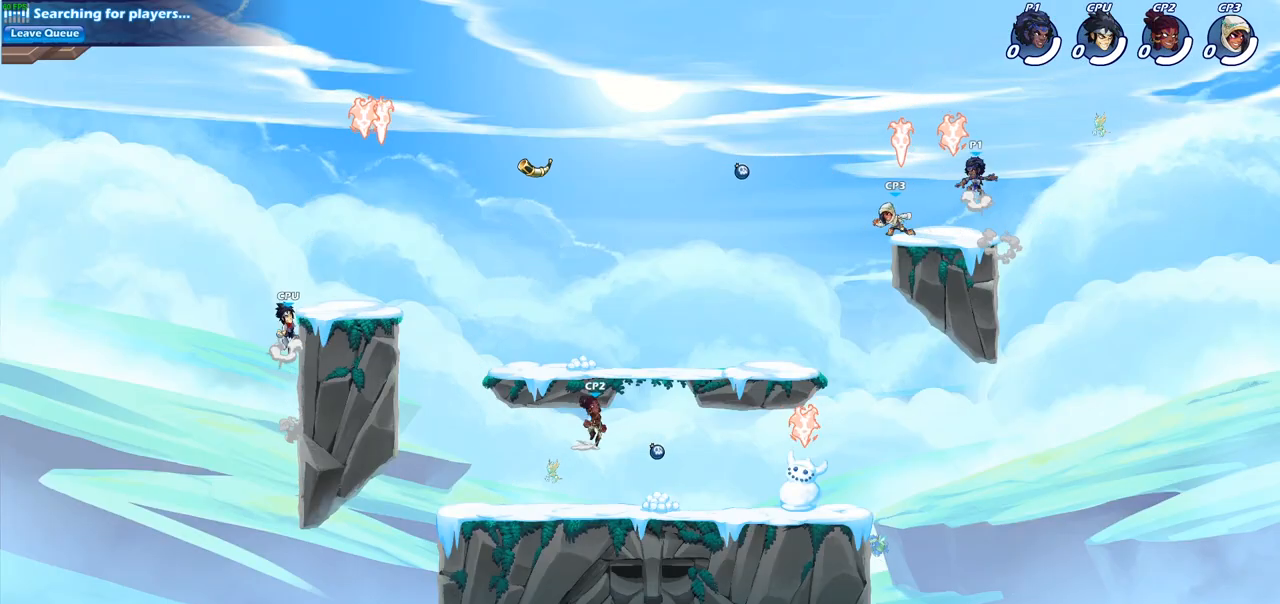
{"buttons": [], "left_stick": "down-left", "right_stick": "center", "events": [[67, "R1", "down"], [83, "CROSS", "up"], [200, "R1", "up"], [333, "left_stick", "down-left"]]}
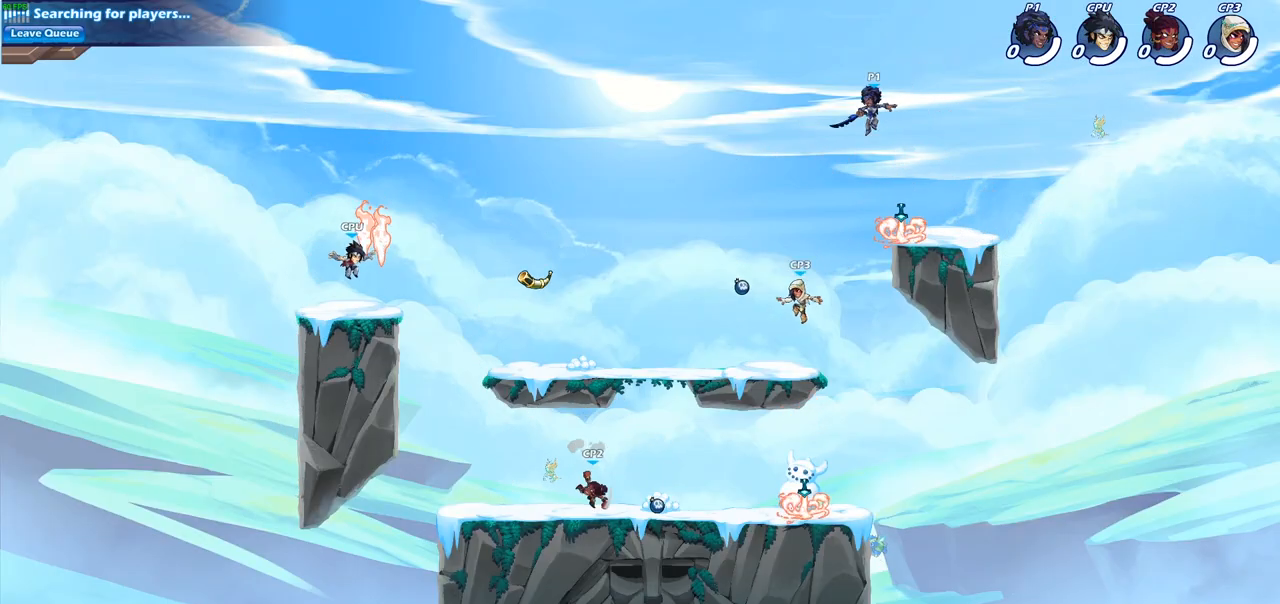
{"buttons": [], "left_stick": "up-left", "right_stick": "center", "events": [[400, "SQUARE", "down"], [400, "left_stick", "up-left"], [500, "SQUARE", "up"]]}
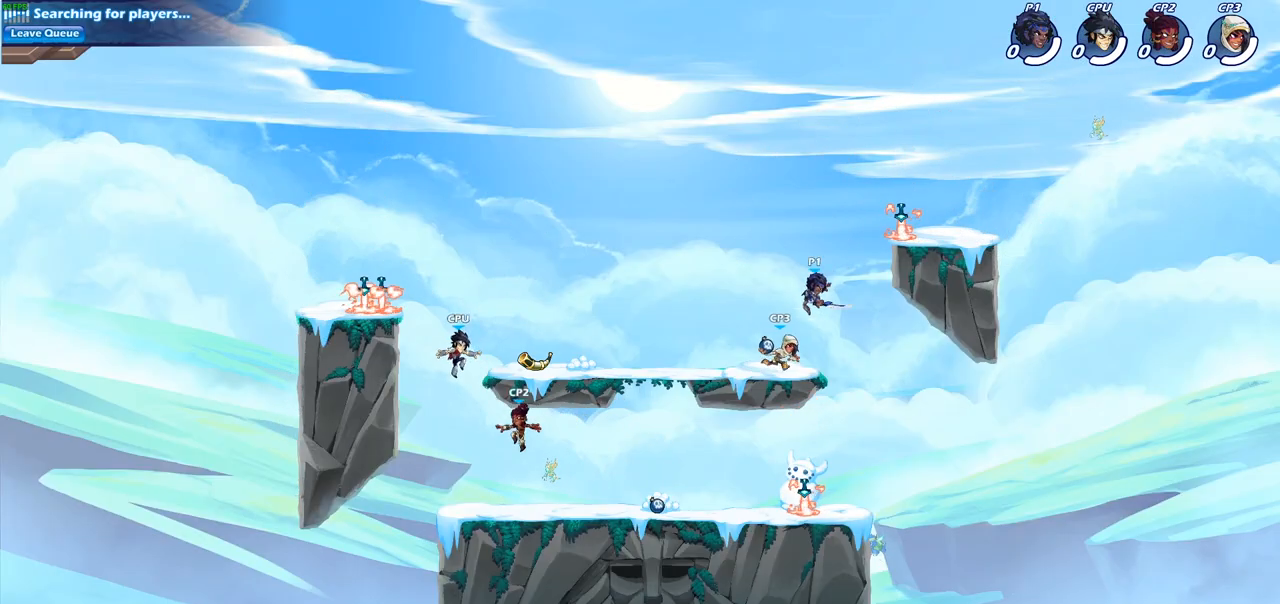
{"buttons": [], "left_stick": "center", "right_stick": "center", "events": [[50, "left_stick", "center"]]}
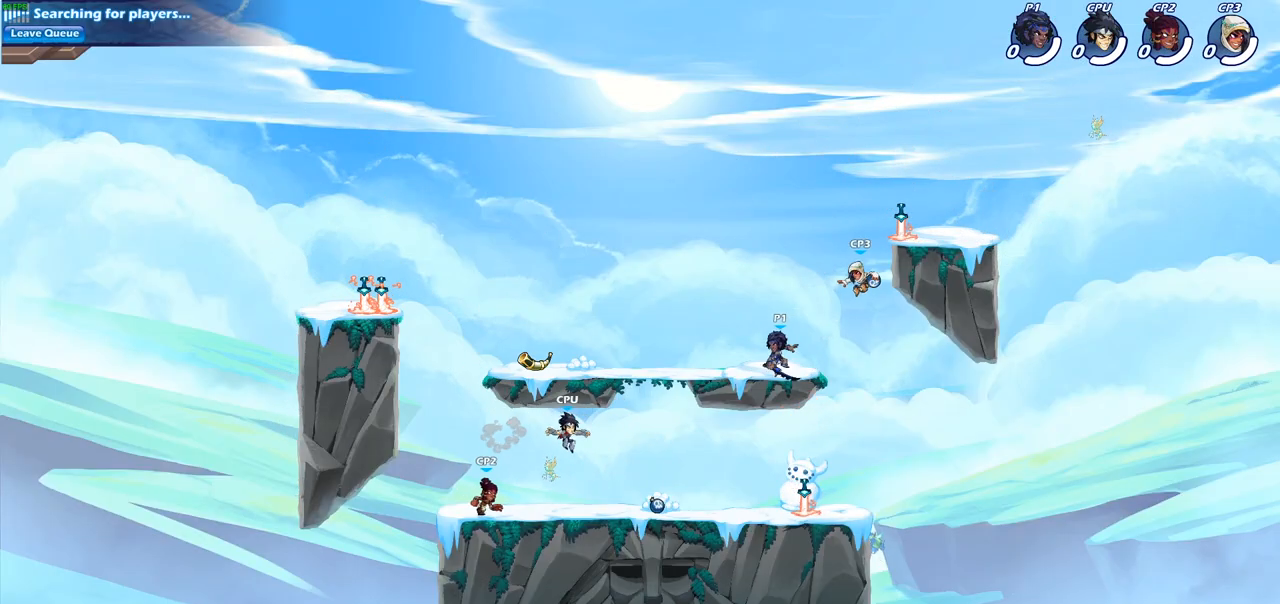
{"buttons": [], "left_stick": "up-left", "right_stick": "center", "events": [[17, "left_stick", "right"], [167, "CROSS", "down"], [217, "left_stick", "up-right"], [233, "CIRCLE", "down"], [267, "CROSS", "up"], [383, "CIRCLE", "up"], [433, "left_stick", "up-left"]]}
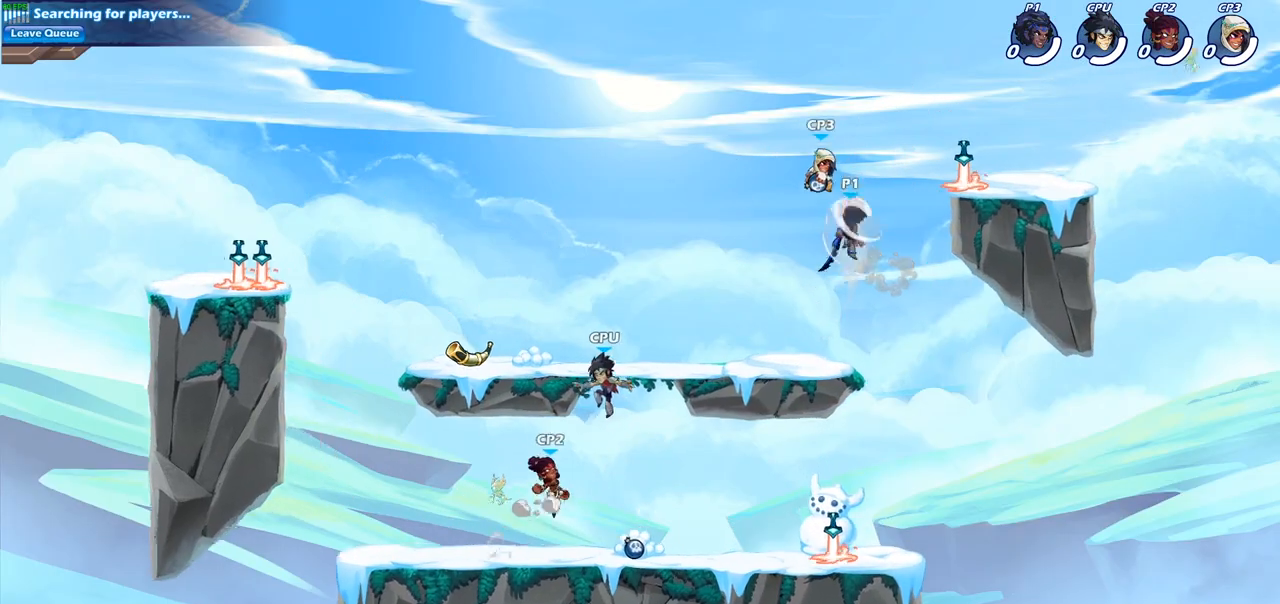
{"buttons": [], "left_stick": "up-right", "right_stick": "center", "events": [[17, "left_stick", "left"], [433, "left_stick", "up-right"]]}
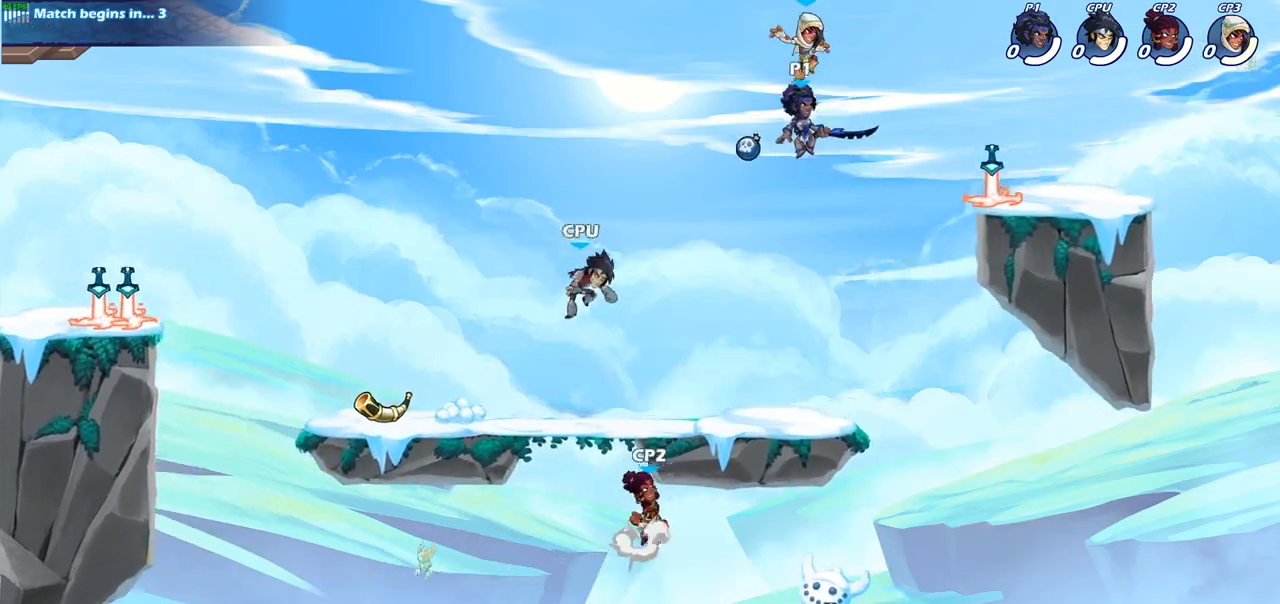
{"buttons": [], "left_stick": "right", "right_stick": "center", "events": [[33, "SQUARE", "down"], [117, "left_stick", "center"], [133, "SQUARE", "up"], [300, "left_stick", "right"]]}
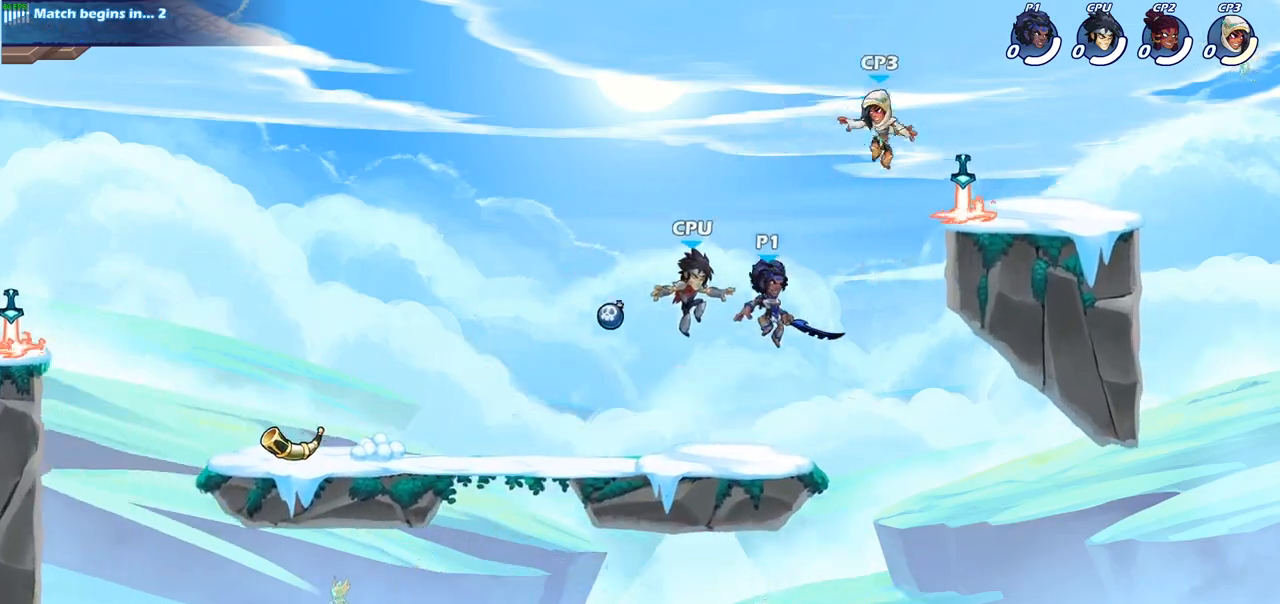
{"buttons": [], "left_stick": "up-right", "right_stick": "center", "events": [[100, "CROSS", "down"], [150, "left_stick", "up-right"], [217, "CIRCLE", "down"], [217, "CROSS", "up"], [350, "CIRCLE", "up"]]}
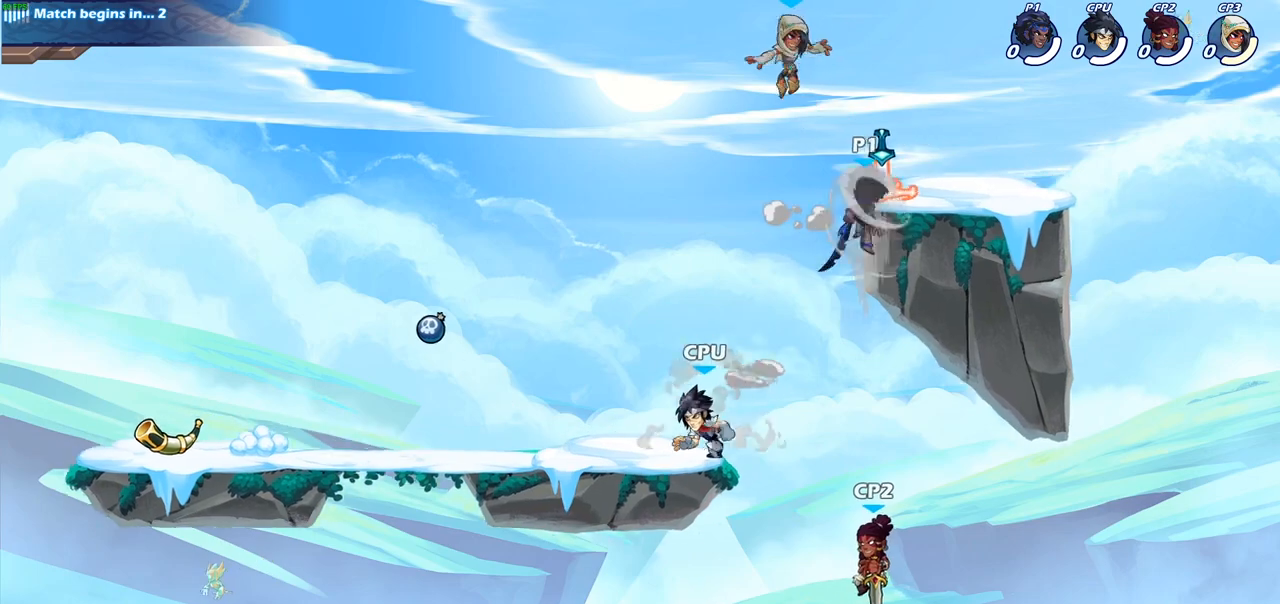
{"buttons": [], "left_stick": "up-left", "right_stick": "center", "events": [[467, "left_stick", "up-left"]]}
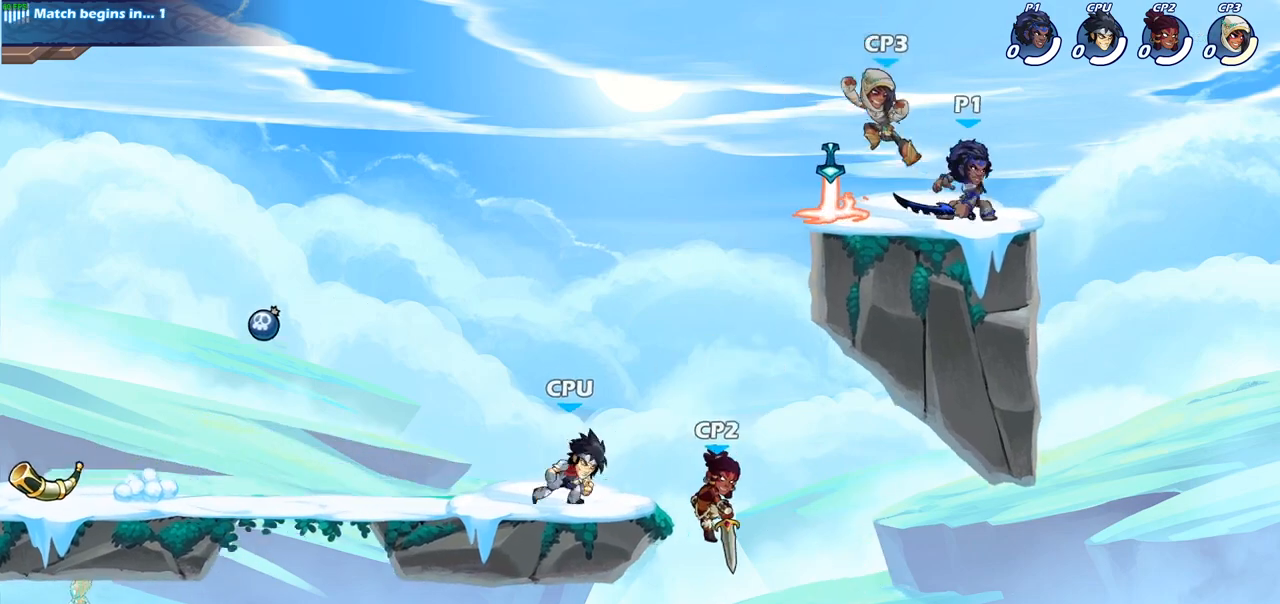
{"buttons": [], "left_stick": "center", "right_stick": "center", "events": [[117, "left_stick", "center"], [133, "SQUARE", "down"], [217, "SQUARE", "up"], [317, "SQUARE", "down"], [400, "SQUARE", "up"]]}
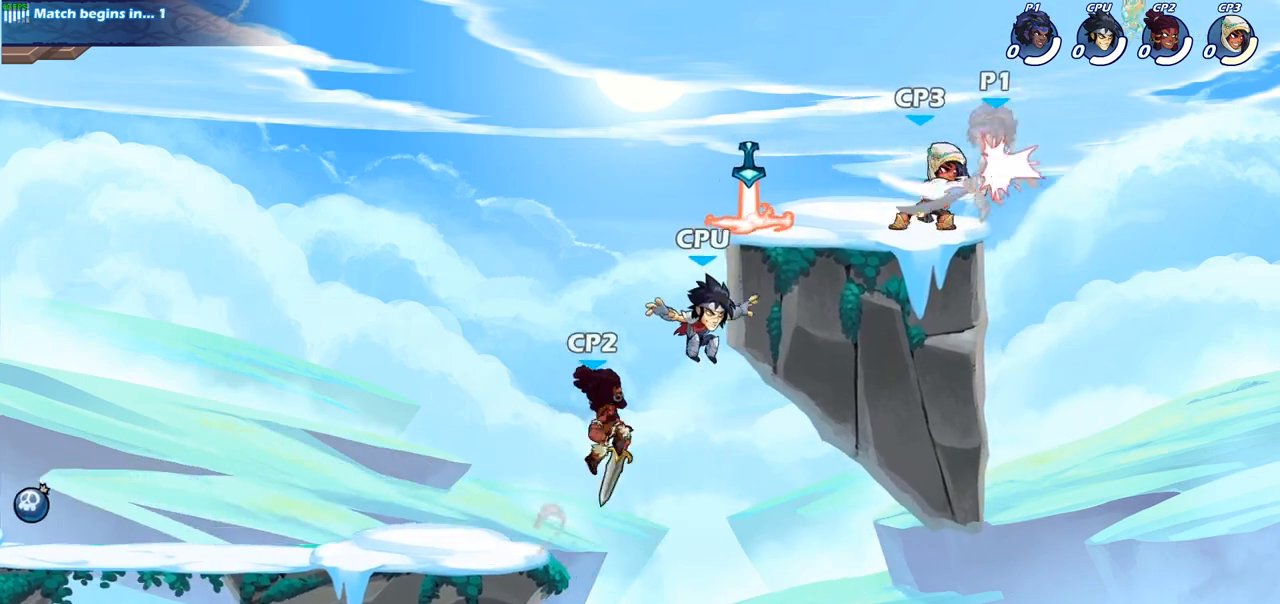
{"buttons": [], "left_stick": "center", "right_stick": "center", "events": [[33, "R2", "down"], [67, "SQUARE", "down"], [200, "SQUARE", "up"], [217, "R2", "up"], [333, "SQUARE", "down"], [417, "SQUARE", "up"]]}
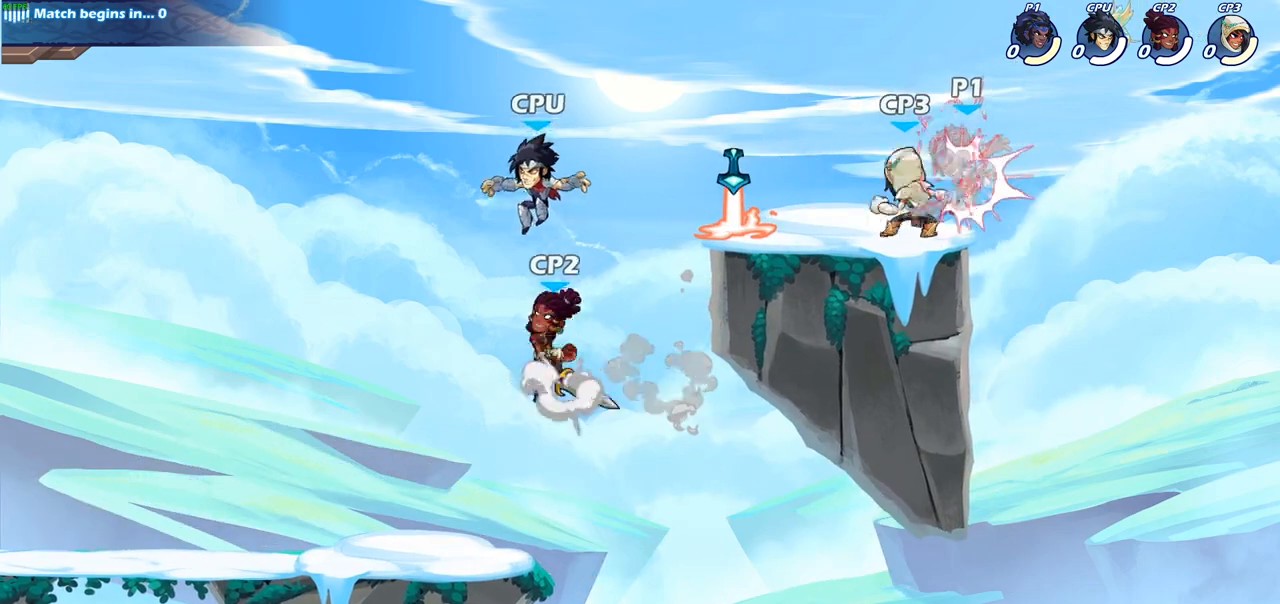
{"buttons": [], "left_stick": "down-left", "right_stick": "center", "events": [[317, "left_stick", "left"], [433, "left_stick", "down-left"]]}
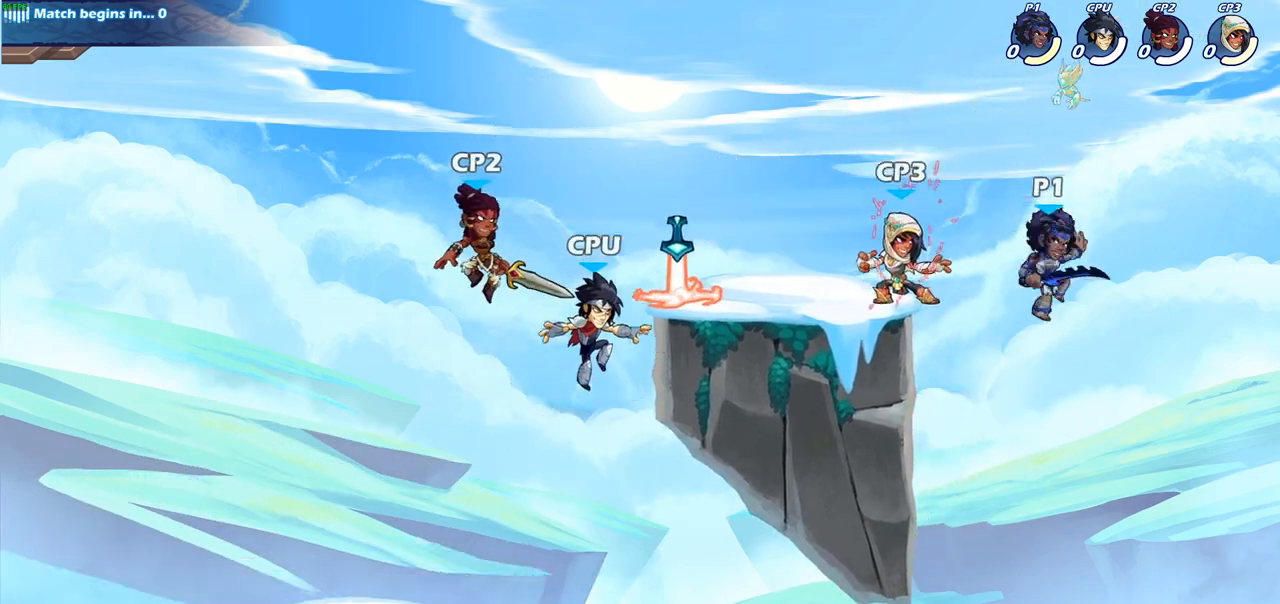
{"buttons": [], "left_stick": "up-right", "right_stick": "center", "events": [[83, "R2", "down"], [233, "R2", "up"], [300, "CROSS", "down"], [333, "left_stick", "up-right"], [367, "CIRCLE", "down"], [383, "CROSS", "up"], [483, "CIRCLE", "up"]]}
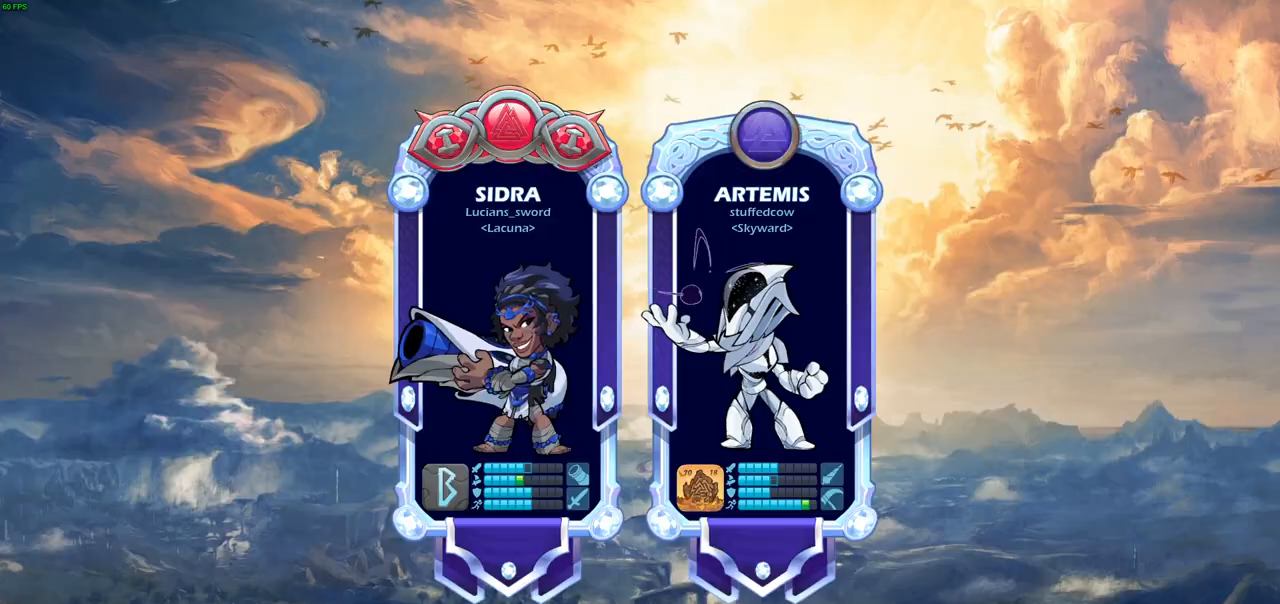
{"buttons": [], "left_stick": "center", "right_stick": "center", "events": [[167, "left_stick", "center"]]}